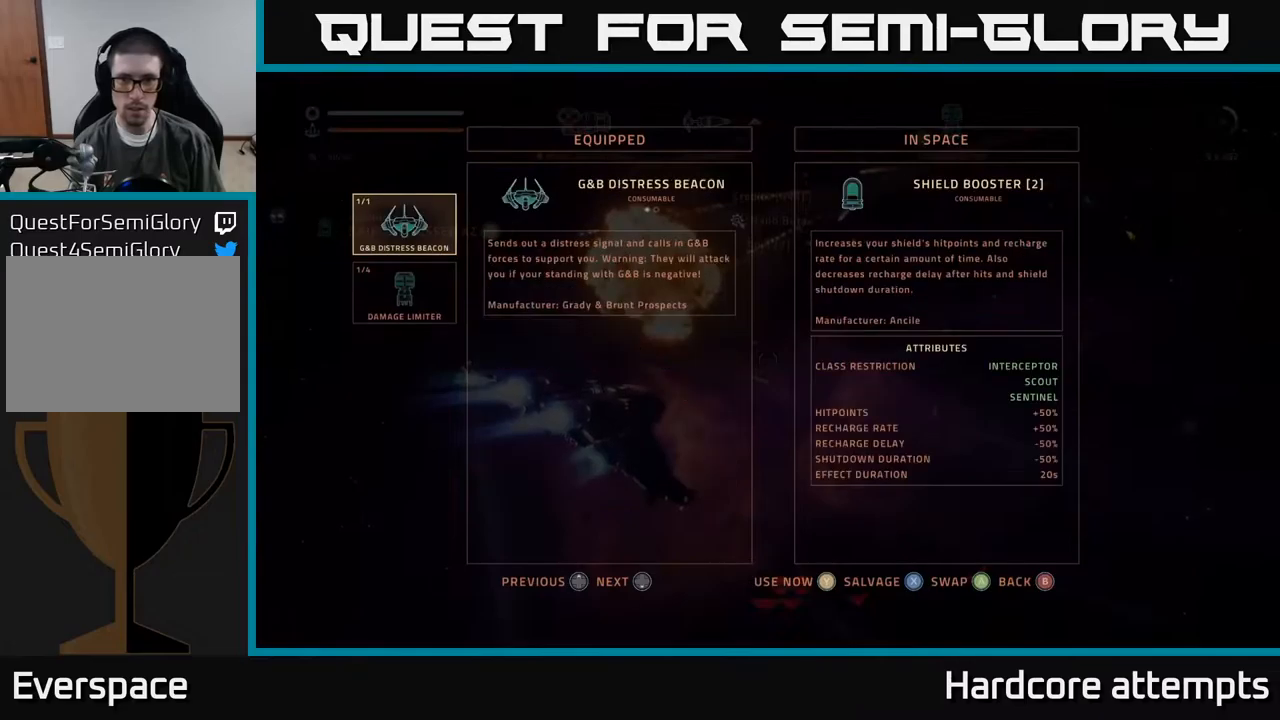
Gameplay with a controller (Xbox layout); each line is a JSON object with the inputs held at the frame after it (dt_ms = milliseconds from this image to that frame). "events" lists button and stick changes between this image and that frame as [ms after this image, input, new state], when the widget could be followed in between.
{"dt_ms": 500, "buttons": [], "left_stick": "center", "right_stick": "center", "events": [[433, "A", "down"], [500, "A", "up"]]}
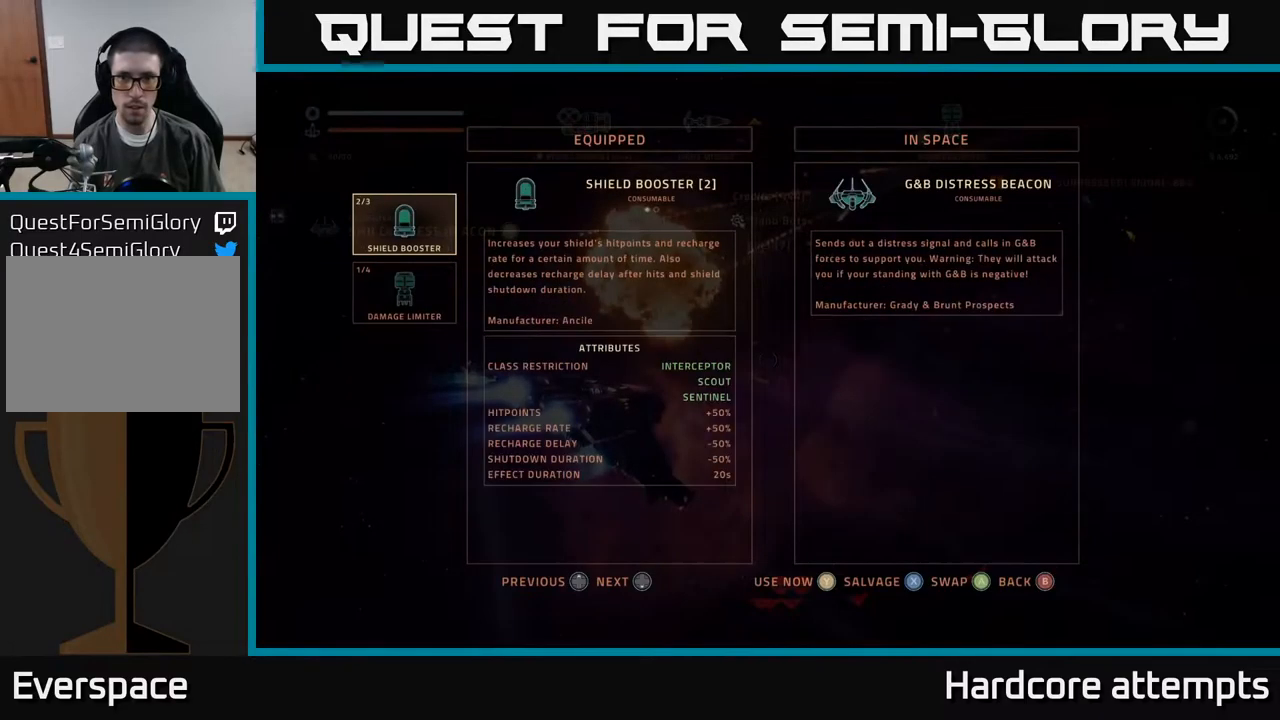
{"dt_ms": 500, "buttons": [], "left_stick": "left", "right_stick": "right", "events": [[133, "X", "down"], [233, "X", "up"], [266, "X", "down"], [350, "X", "up"], [416, "left_stick", "left"], [466, "right_stick", "right"]]}
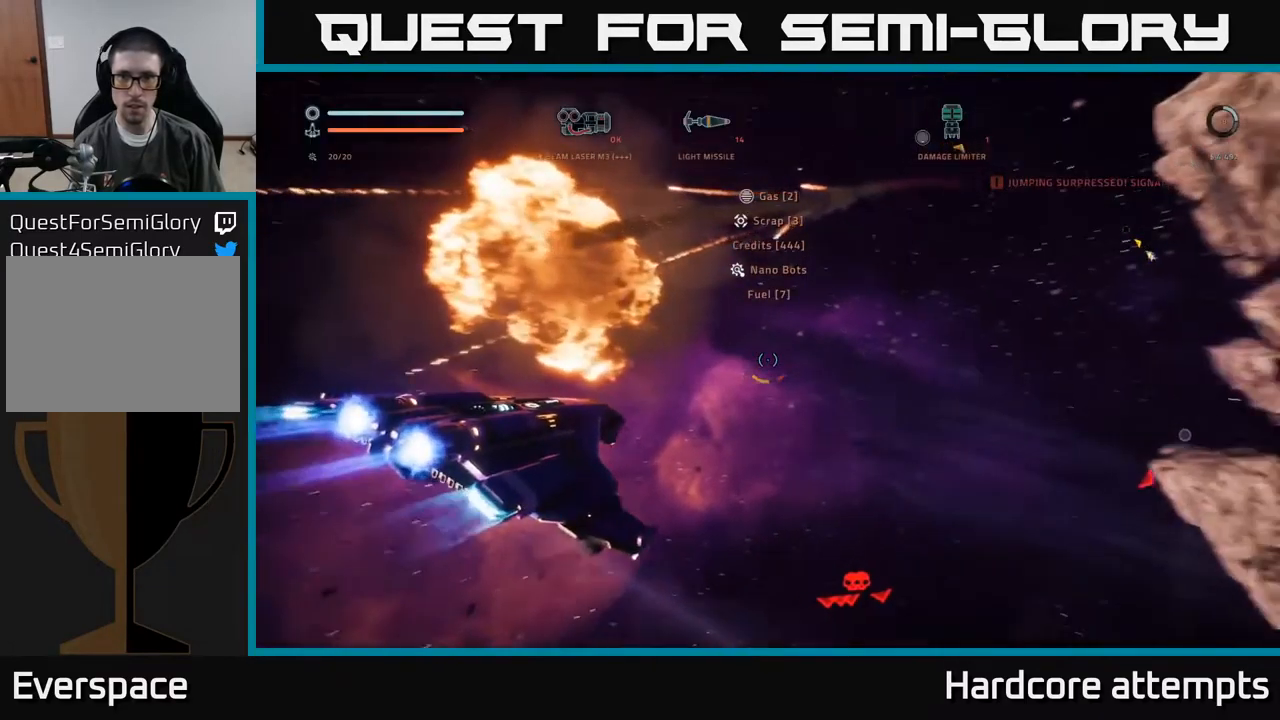
{"dt_ms": 1000, "buttons": ["X"], "left_stick": "left", "right_stick": "down"}
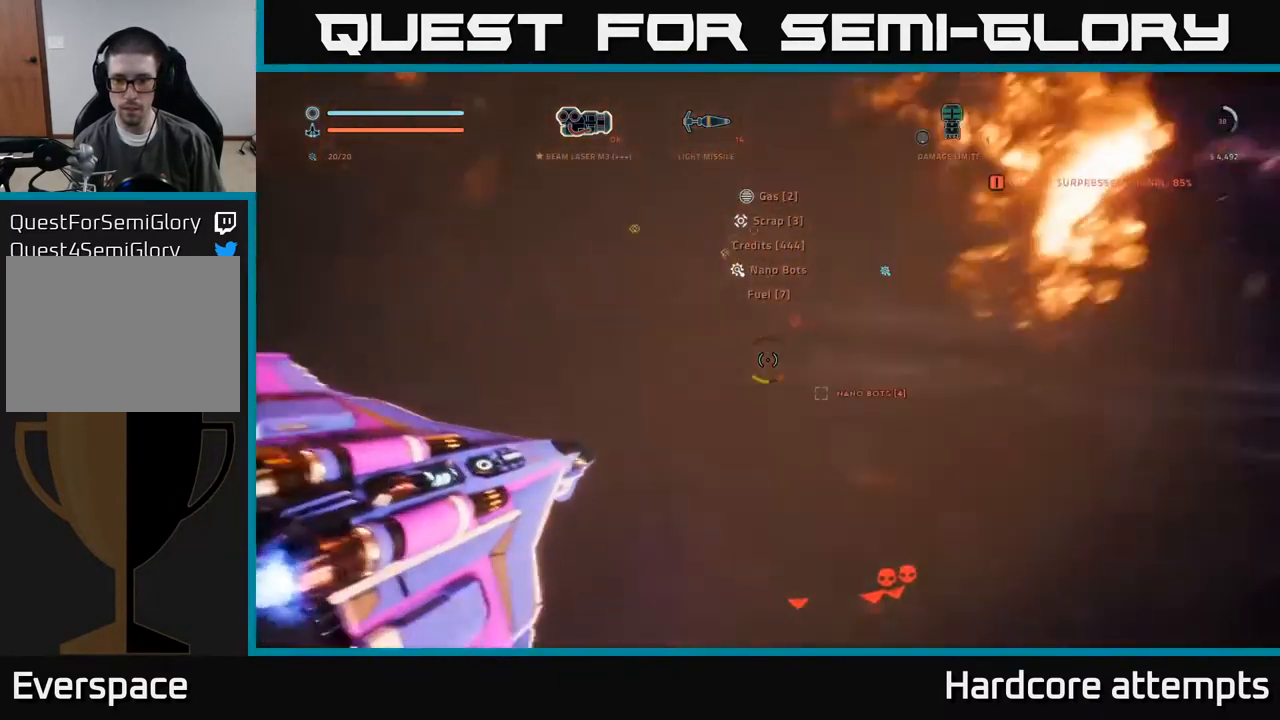
{"dt_ms": 500, "buttons": [], "left_stick": "left", "right_stick": "up-right", "events": [[300, "right_stick", "right"], [350, "X", "up"], [366, "right_stick", "up-right"]]}
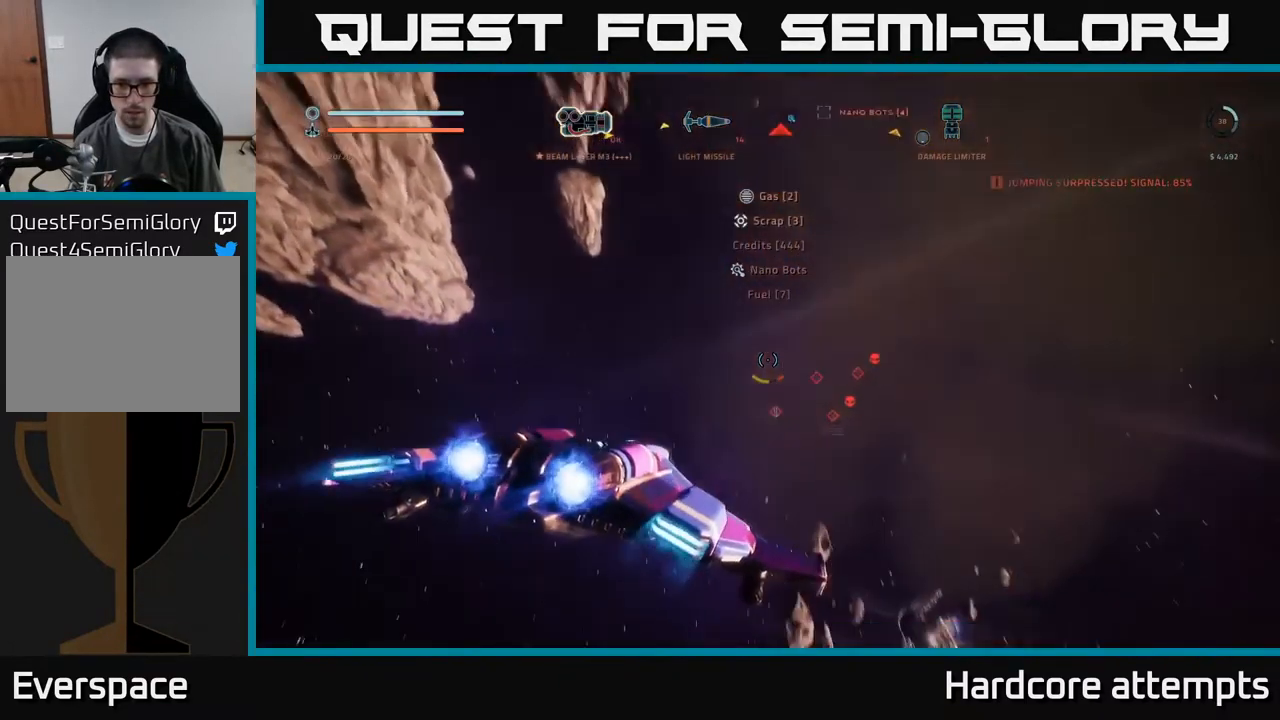
{"dt_ms": 500, "buttons": ["R2"], "left_stick": "left", "right_stick": "up-left", "events": [[33, "R1", "down"], [83, "A", "down"], [166, "R1", "up"], [200, "right_stick", "right"], [366, "A", "up"], [416, "right_stick", "up-left"], [466, "R2", "down"]]}
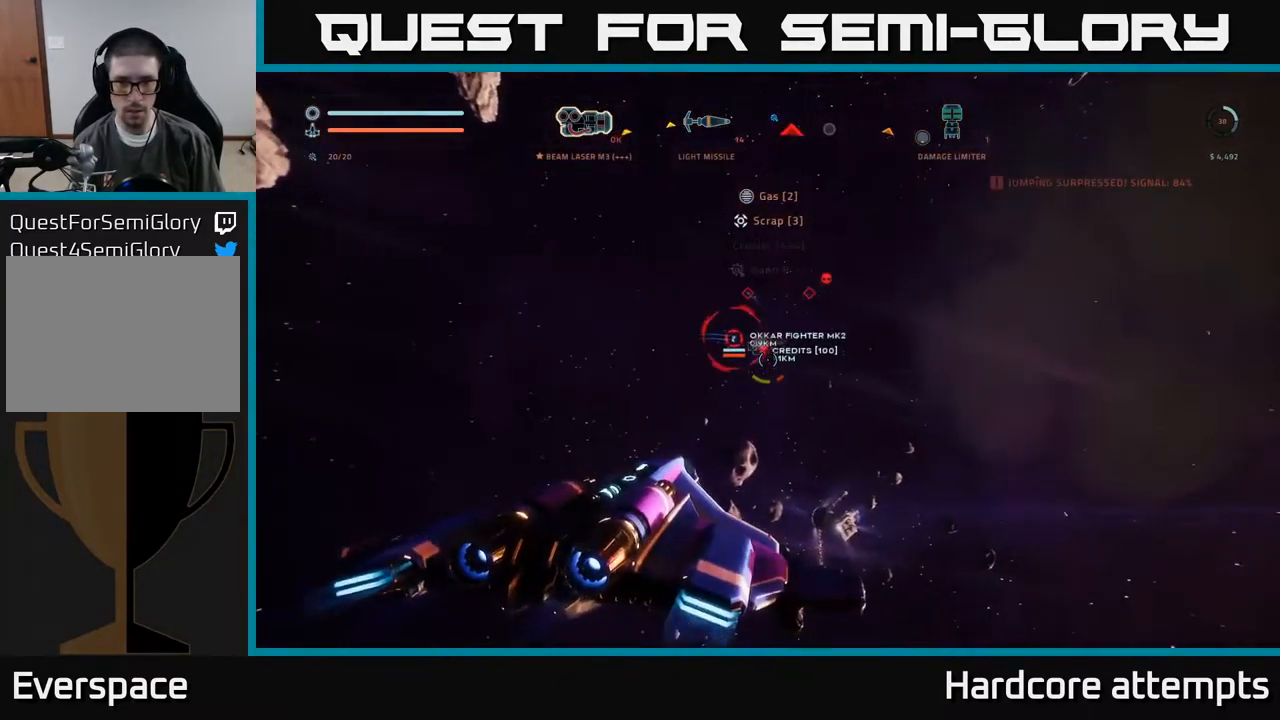
{"dt_ms": 500, "buttons": ["R2"], "left_stick": "center", "right_stick": "center", "events": [[50, "right_stick", "center"], [116, "A", "down"], [183, "left_stick", "center"], [283, "A", "up"]]}
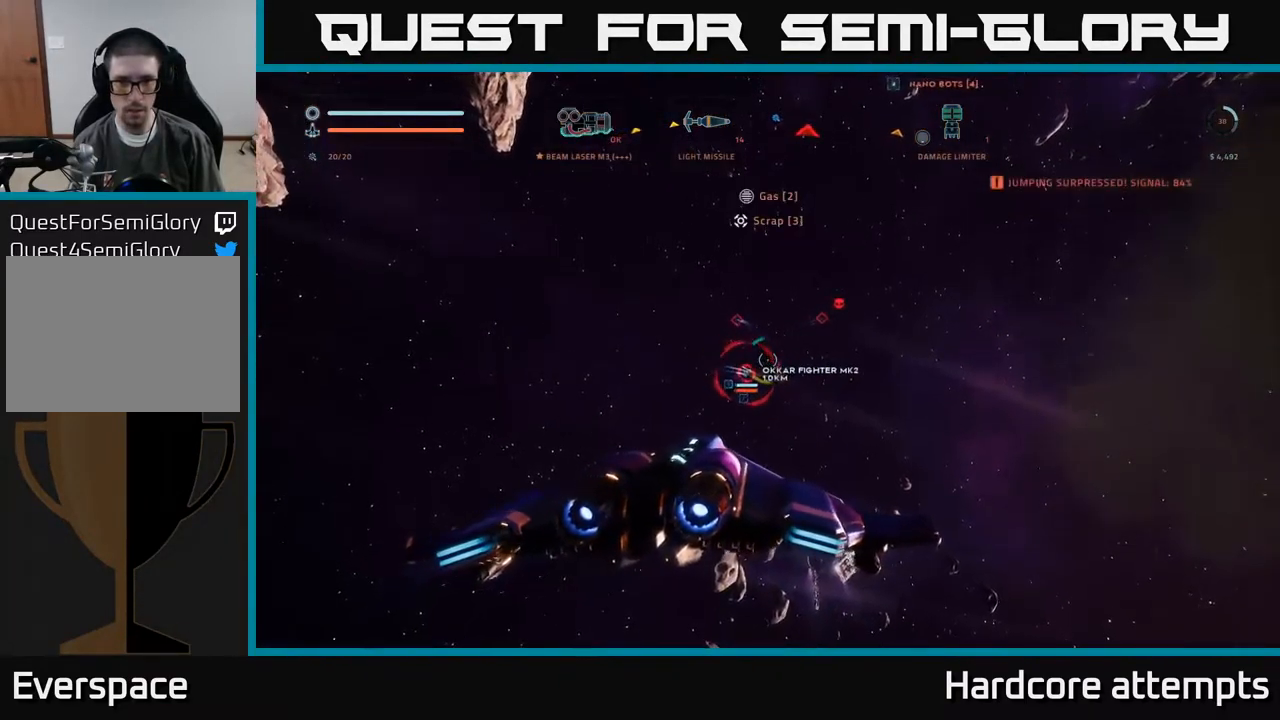
{"dt_ms": 500, "buttons": ["R2"], "left_stick": "left", "right_stick": "center", "events": [[66, "right_stick", "down-right"], [233, "right_stick", "center"], [366, "left_stick", "left"]]}
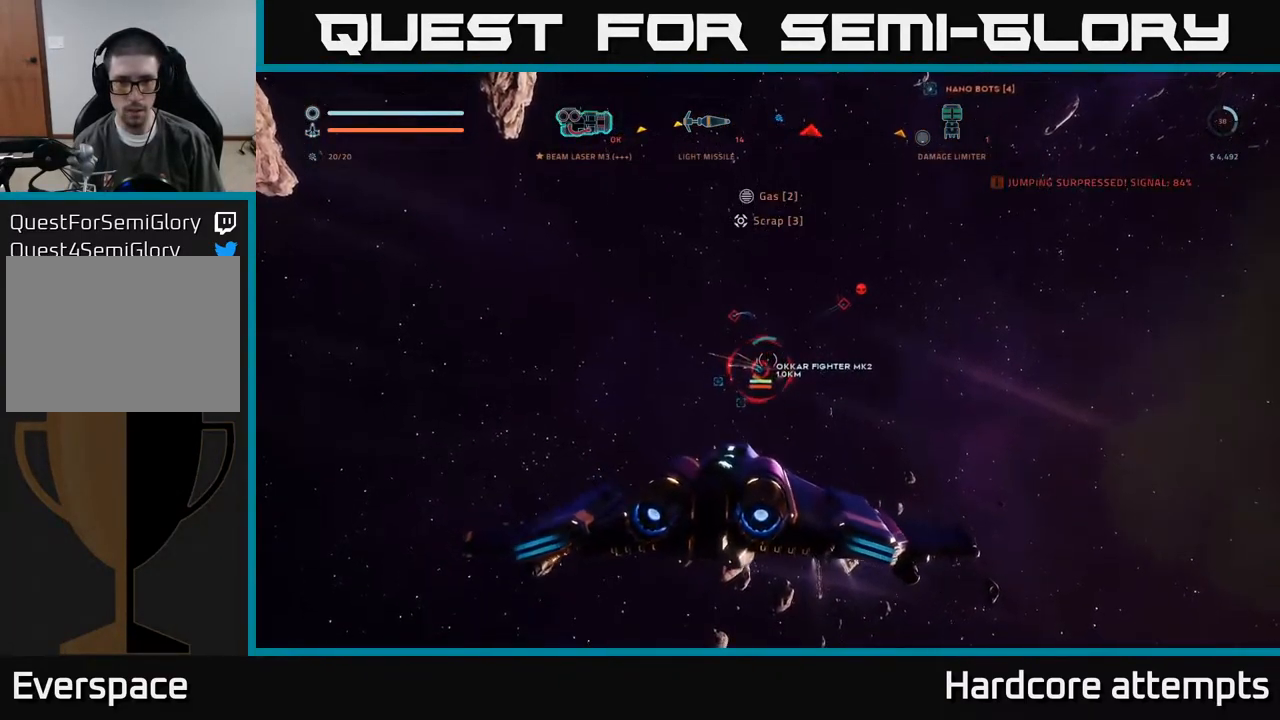
{"dt_ms": 500, "buttons": ["R2"], "left_stick": "center", "right_stick": "down-right", "events": [[33, "right_stick", "down-right"], [133, "right_stick", "center"], [266, "left_stick", "center"], [366, "right_stick", "down-right"]]}
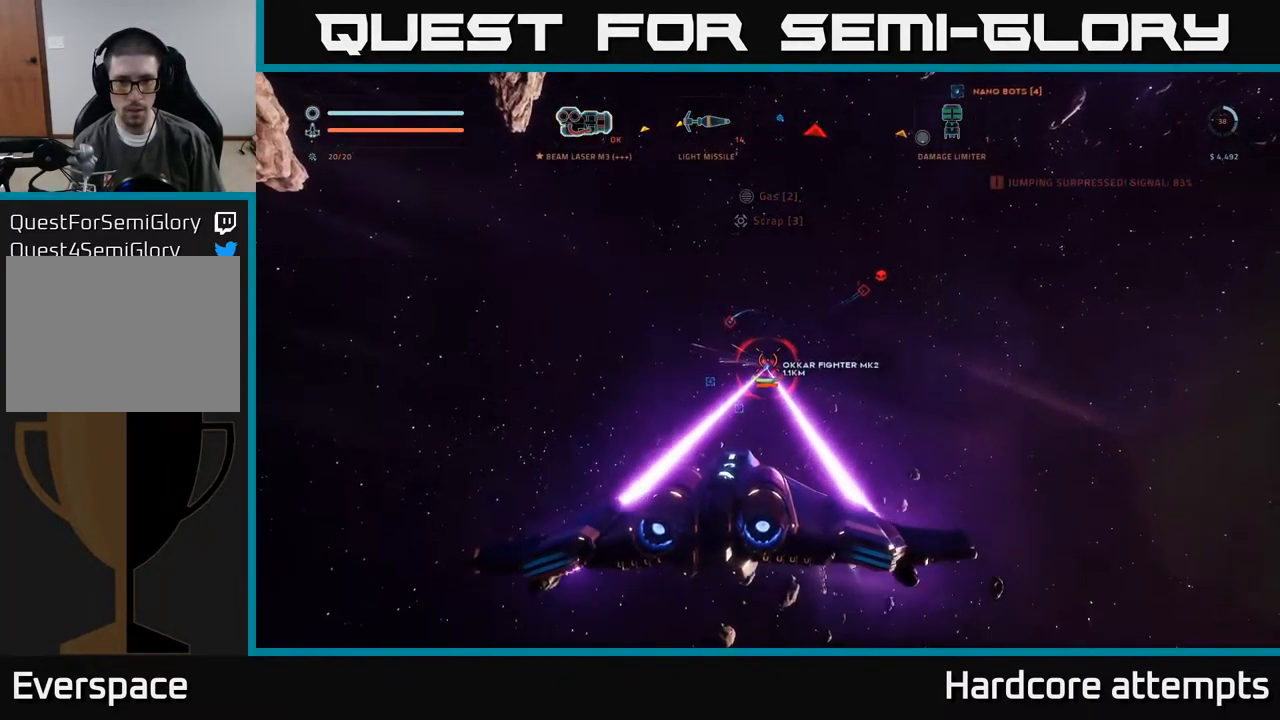
{"dt_ms": 499, "buttons": ["R2"], "left_stick": "up-left", "right_stick": "center", "events": [[33, "right_stick", "center"], [316, "left_stick", "up-left"]]}
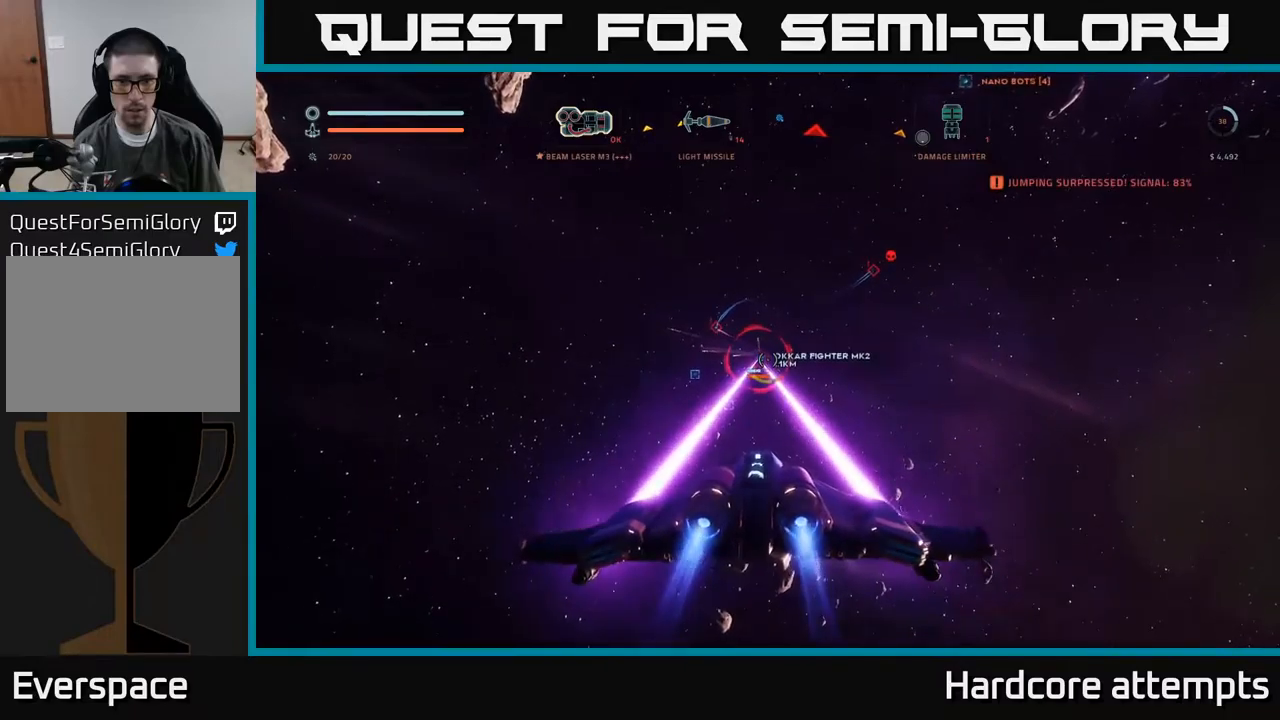
{"dt_ms": 500, "buttons": ["R2"], "left_stick": "up-left", "right_stick": "center", "events": [[217, "right_stick", "up-left"], [350, "right_stick", "center"]]}
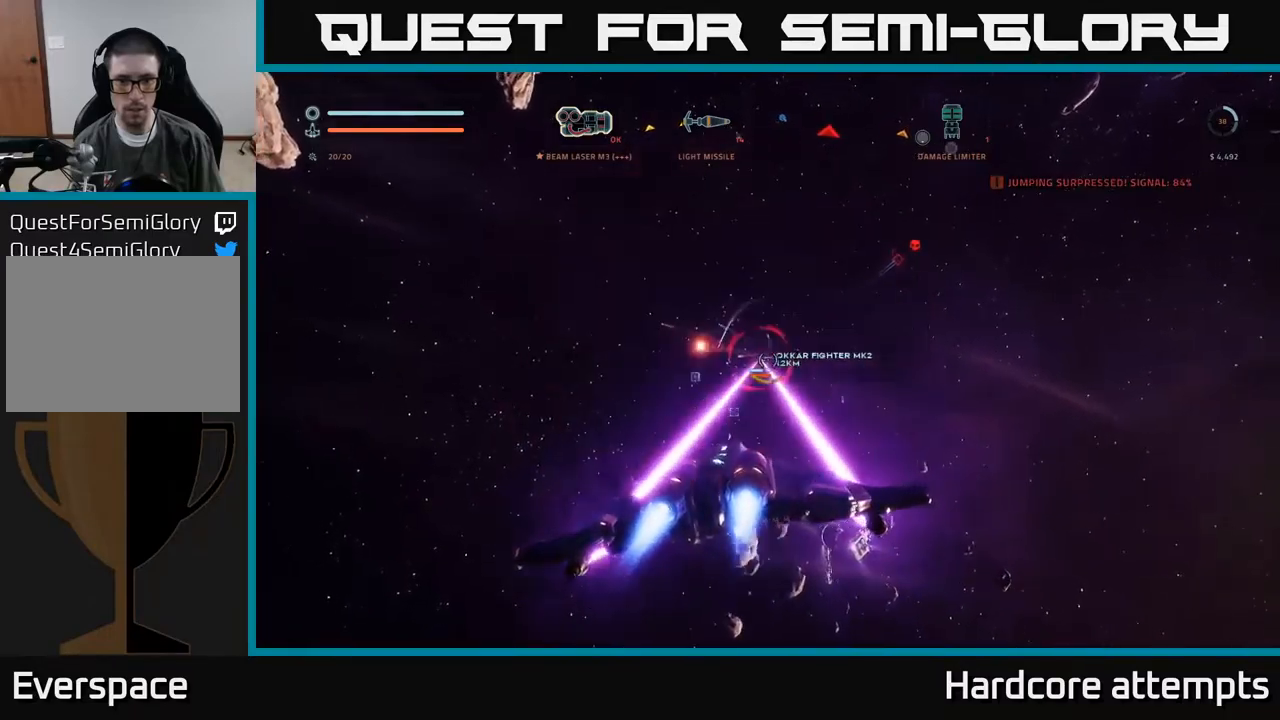
{"dt_ms": 500, "buttons": ["L1", "R2"], "left_stick": "up", "right_stick": "center", "events": [[17, "right_stick", "up-left"], [100, "right_stick", "center"], [367, "left_stick", "up"], [400, "L1", "down"]]}
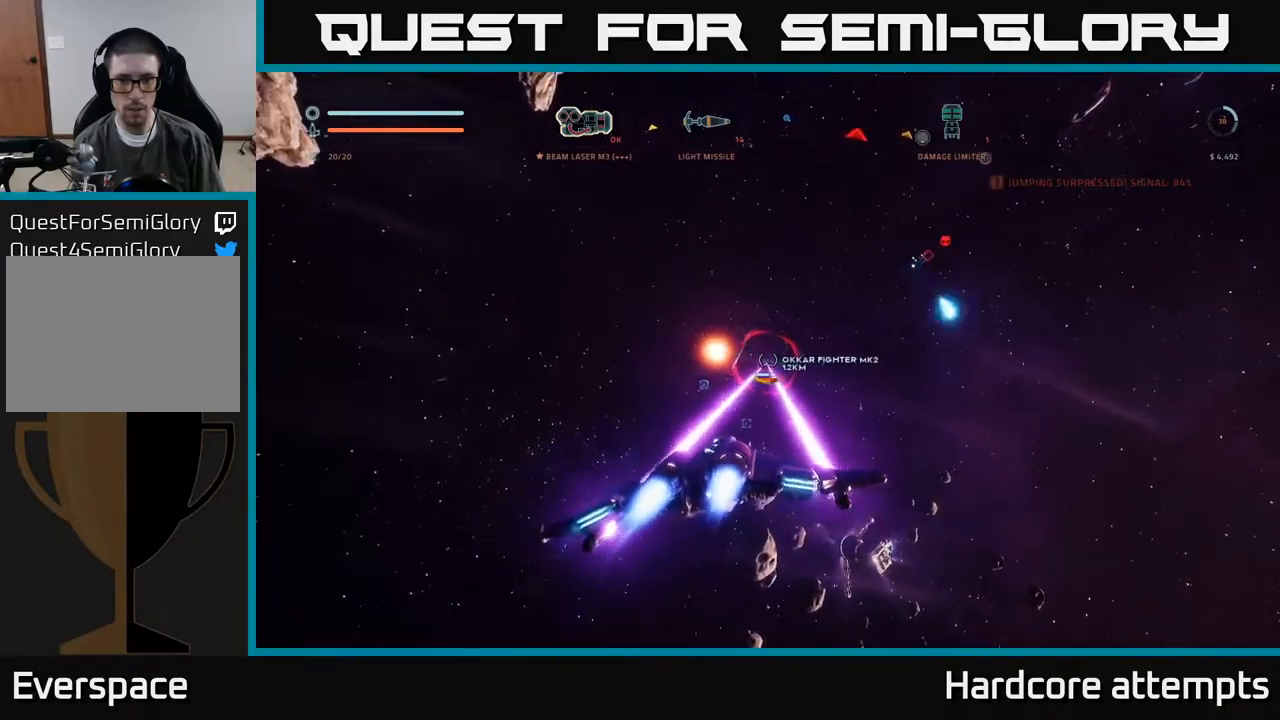
{"dt_ms": 500, "buttons": ["R2"], "left_stick": "up", "right_stick": "center", "events": [[150, "right_stick", "up-left"], [300, "right_stick", "center"], [417, "L1", "up"]]}
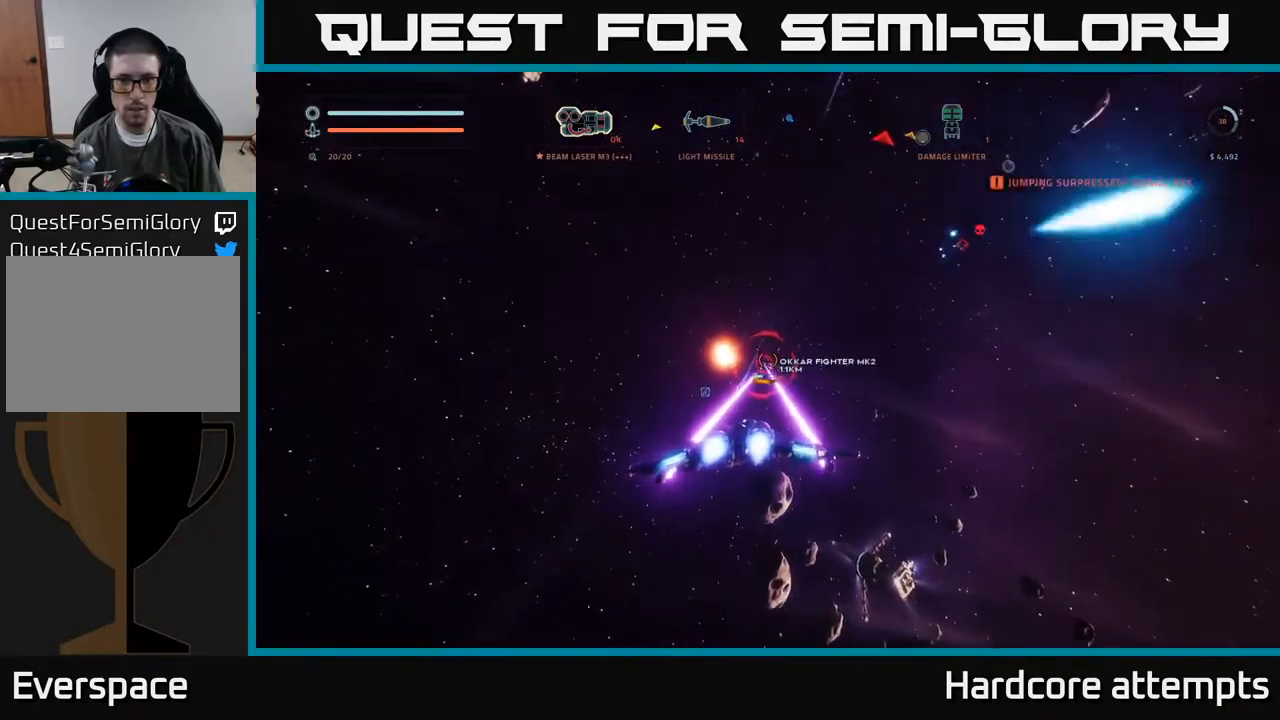
{"dt_ms": 500, "buttons": ["R2"], "left_stick": "up-left", "right_stick": "center", "events": [[33, "right_stick", "up-left"], [133, "left_stick", "up-left"], [350, "right_stick", "center"]]}
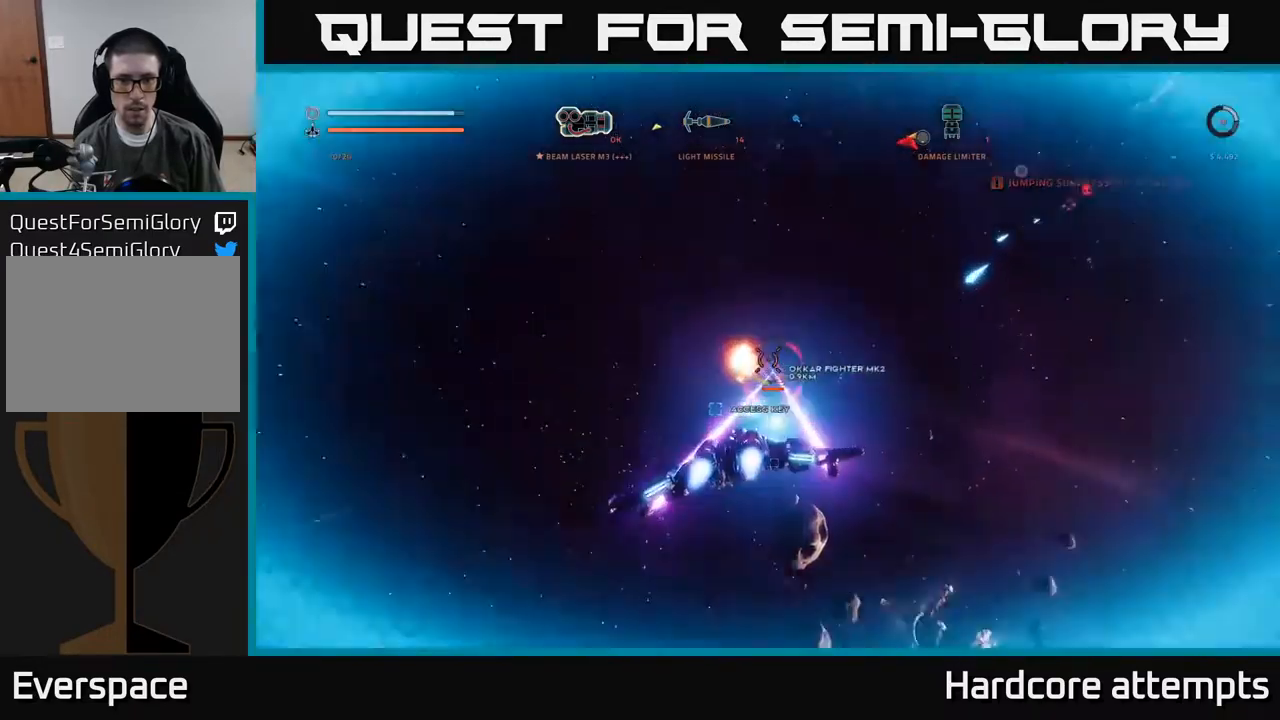
{"dt_ms": 500, "buttons": ["X", "R2"], "left_stick": "up", "right_stick": "center", "events": [[67, "L1", "down"], [83, "left_stick", "up"], [217, "right_stick", "down-right"], [350, "L1", "up"], [367, "right_stick", "center"], [483, "X", "down"]]}
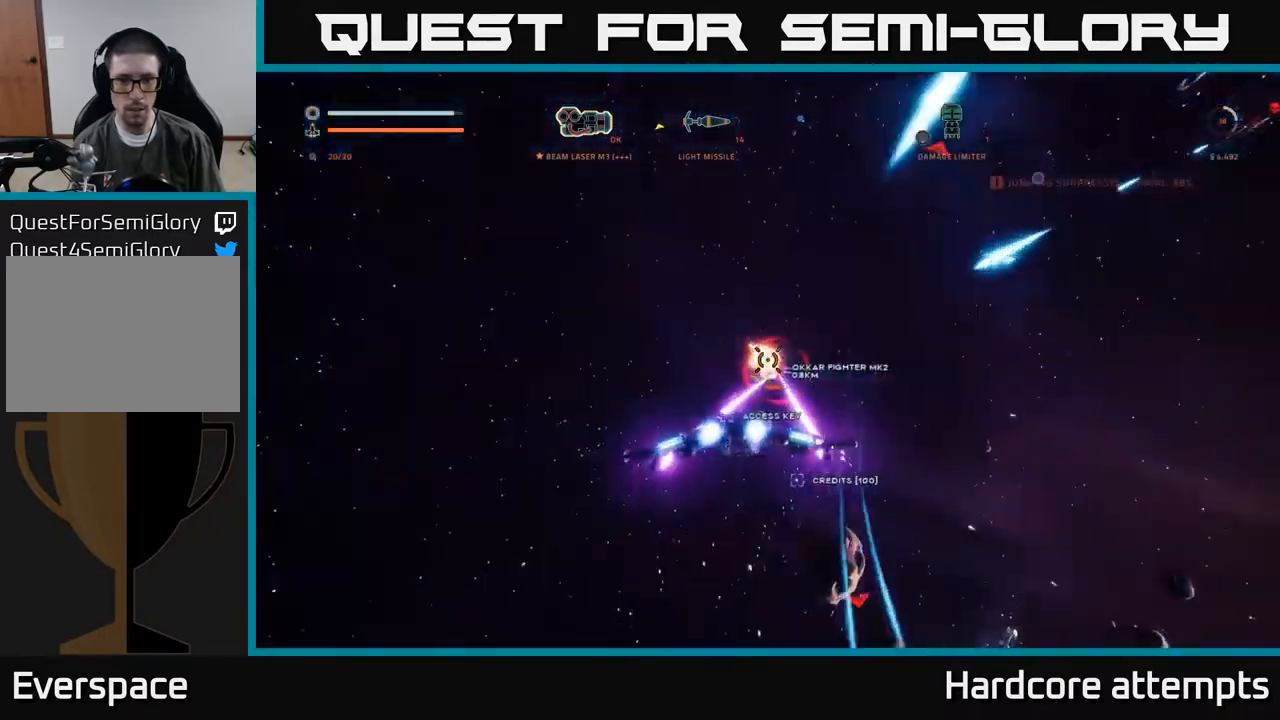
{"dt_ms": 500, "buttons": ["X", "R2"], "left_stick": "down-left", "right_stick": "center", "events": [[50, "right_stick", "up"], [317, "left_stick", "left"], [383, "right_stick", "center"], [433, "left_stick", "down-left"]]}
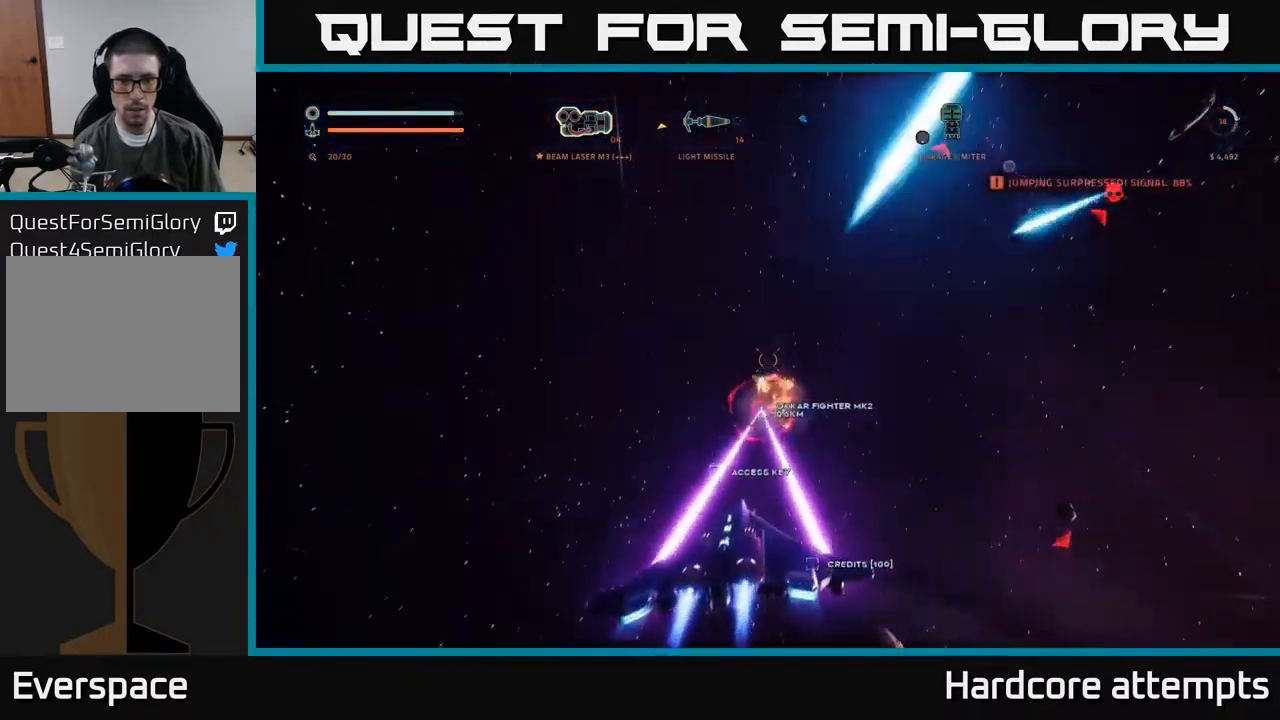
{"dt_ms": 500, "buttons": ["R2"], "left_stick": "up-right", "right_stick": "center", "events": [[17, "X", "up"], [50, "left_stick", "down"], [83, "right_stick", "down"], [300, "right_stick", "left"], [350, "right_stick", "up-left"], [400, "left_stick", "right"], [450, "left_stick", "up-right"], [500, "right_stick", "center"]]}
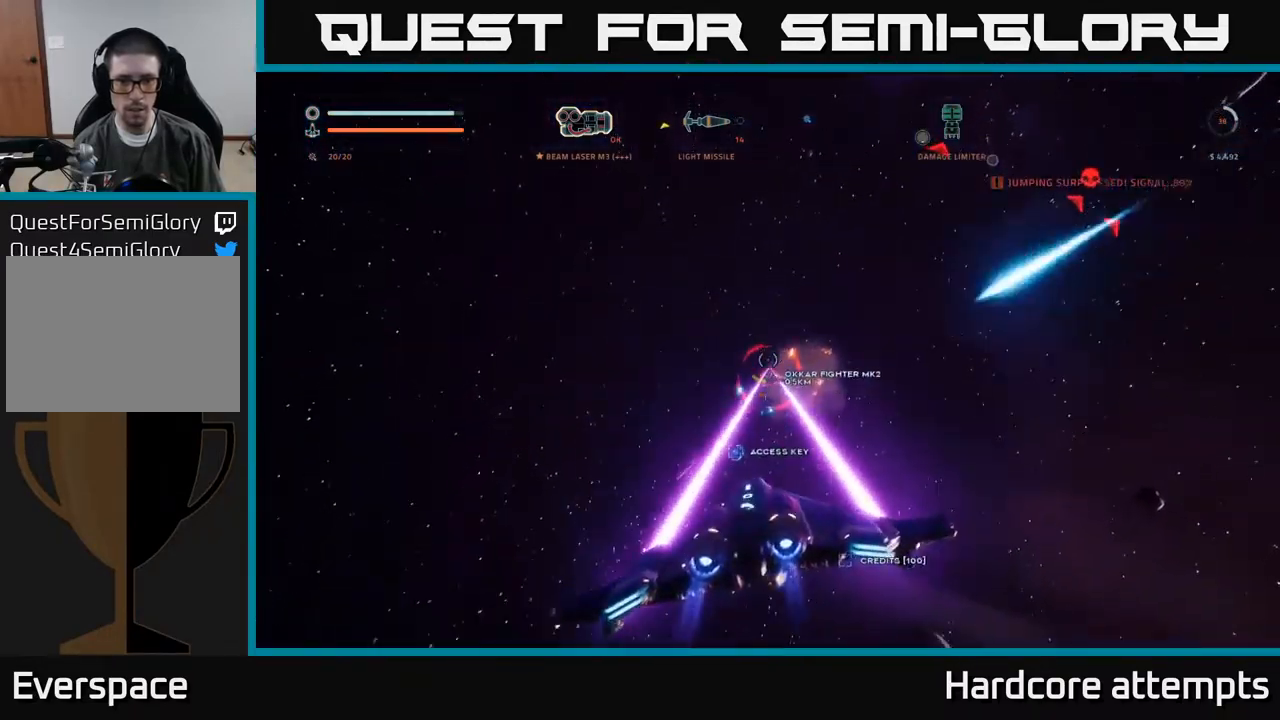
{"dt_ms": 500, "buttons": ["L1", "R2"], "left_stick": "up", "right_stick": "center", "events": [[83, "left_stick", "up"], [283, "right_stick", "up-right"], [333, "L1", "down"], [467, "right_stick", "center"]]}
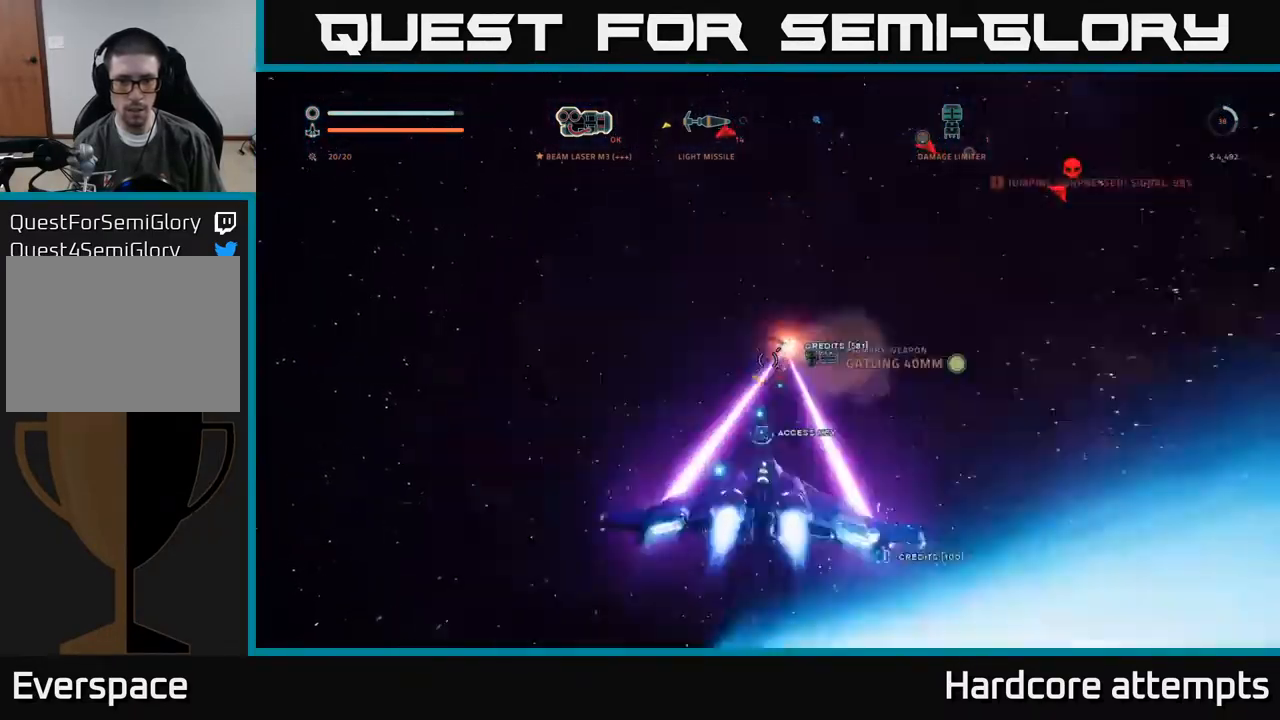
{"dt_ms": 500, "buttons": ["L1"], "left_stick": "up-left", "right_stick": "right", "events": [[50, "X", "down"], [133, "R2", "up"], [200, "right_stick", "right"], [350, "left_stick", "up-left"], [500, "X", "up"]]}
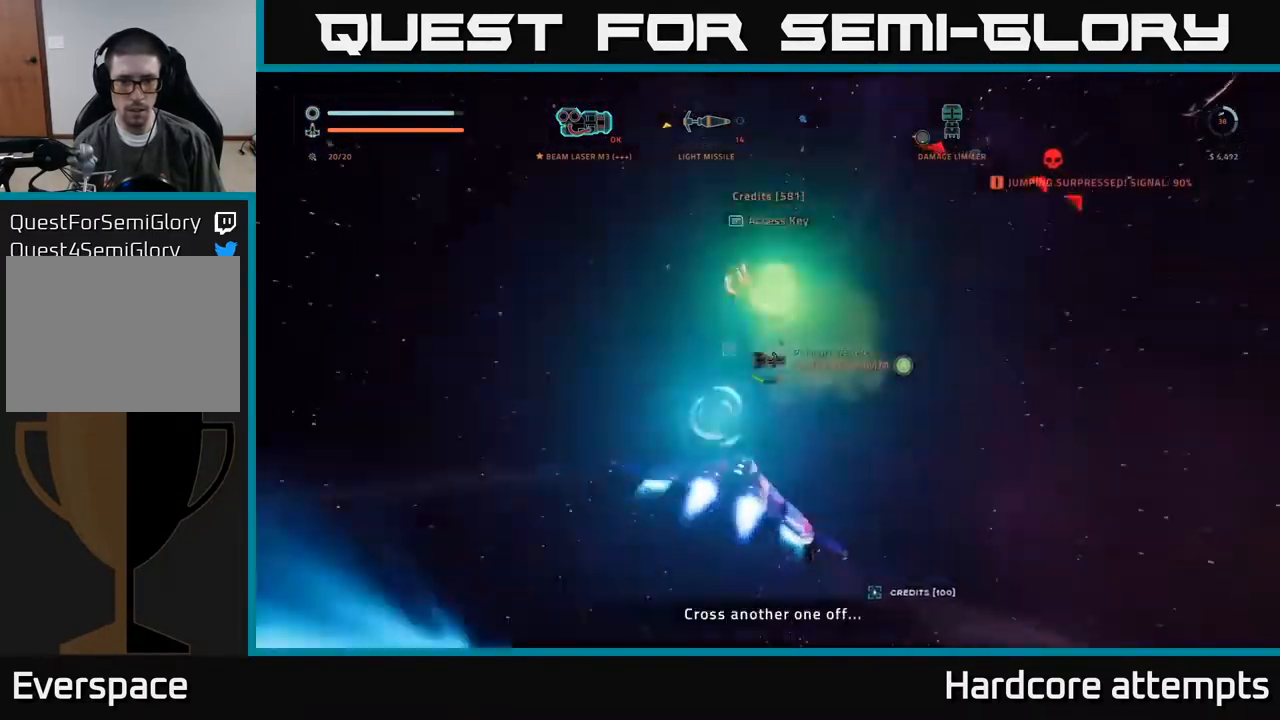
{"dt_ms": 500, "buttons": [], "left_stick": "center", "right_stick": "center", "events": [[33, "L1", "up"], [50, "left_stick", "left"], [200, "left_stick", "center"], [250, "right_stick", "center"], [300, "A", "down"], [383, "A", "up"]]}